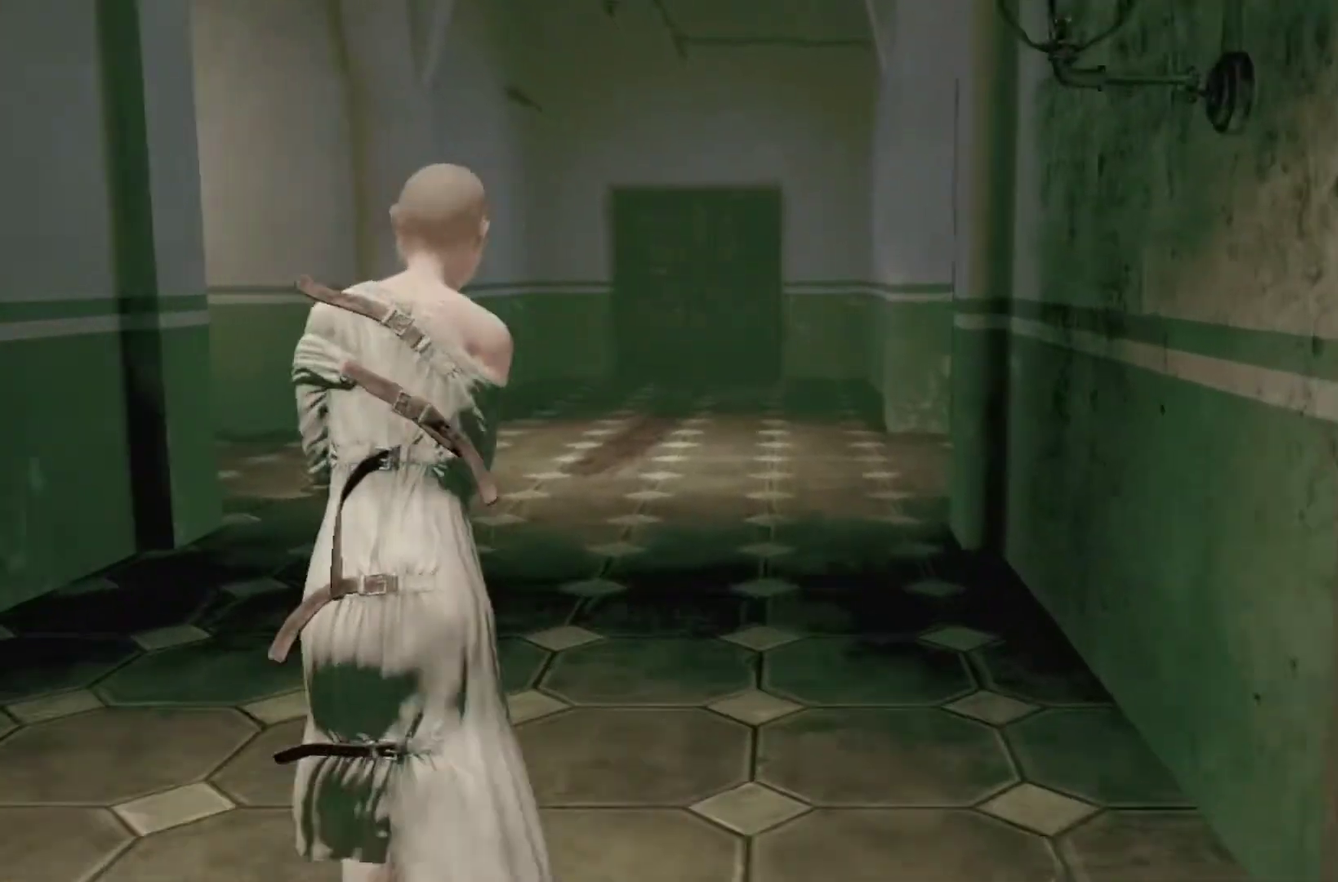
Gameplay with a controller (Xbox layout); each line is a JSON object with the inputs held at the frame after it. "events" lists button and stick changes between this image and that frame as [ms after this image, input, new state], when the widget could be followed in between. This overlay highlights the sticks when they move; stick clicks (L3 R3) are not distinguishable. Not read: L1 L2 L3 R1 R2 R3.
{"buttons": [], "left_stick": "up", "right_stick": "center"}
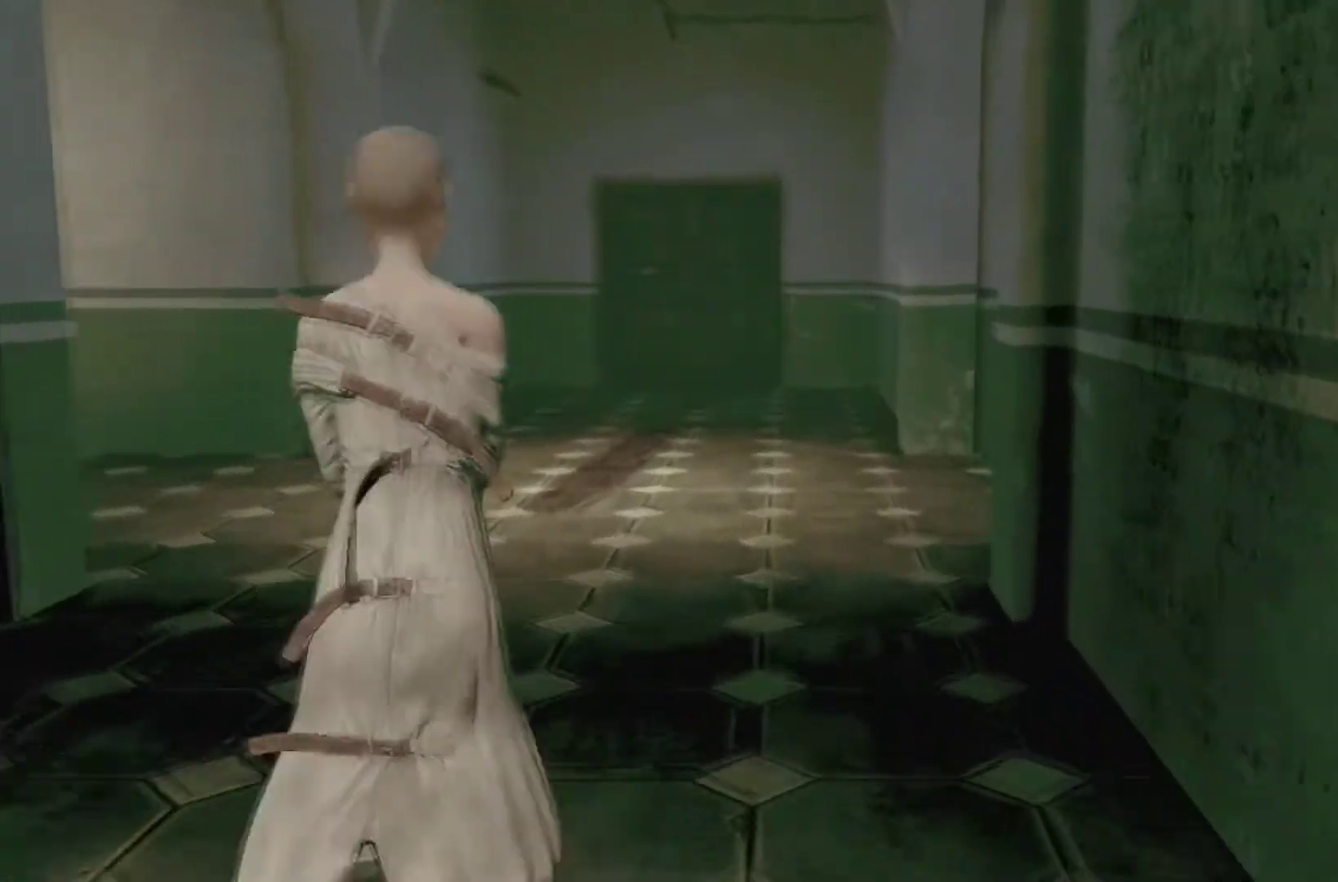
{"buttons": [], "left_stick": "up", "right_stick": "center"}
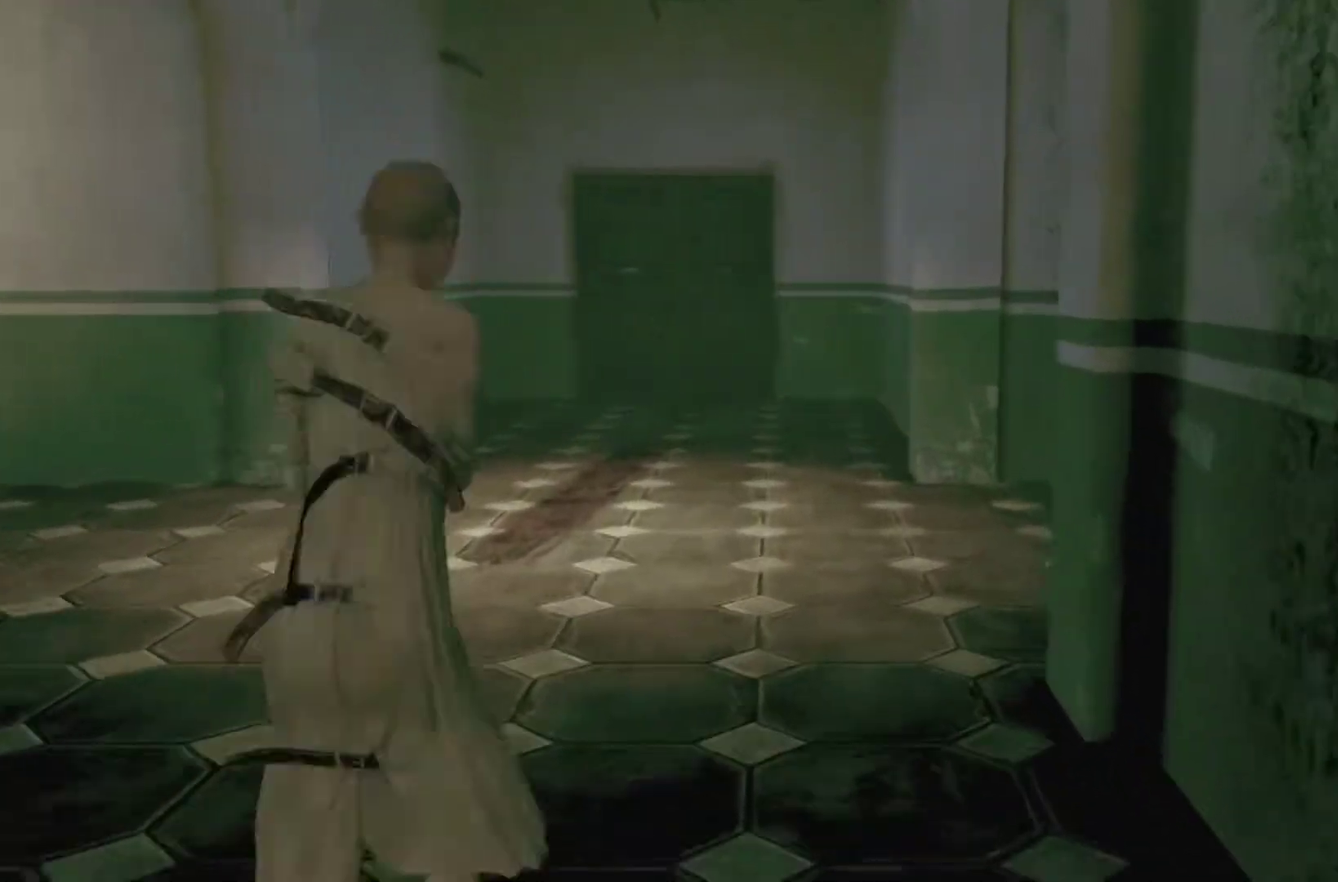
{"buttons": [], "left_stick": "up", "right_stick": "center", "events": []}
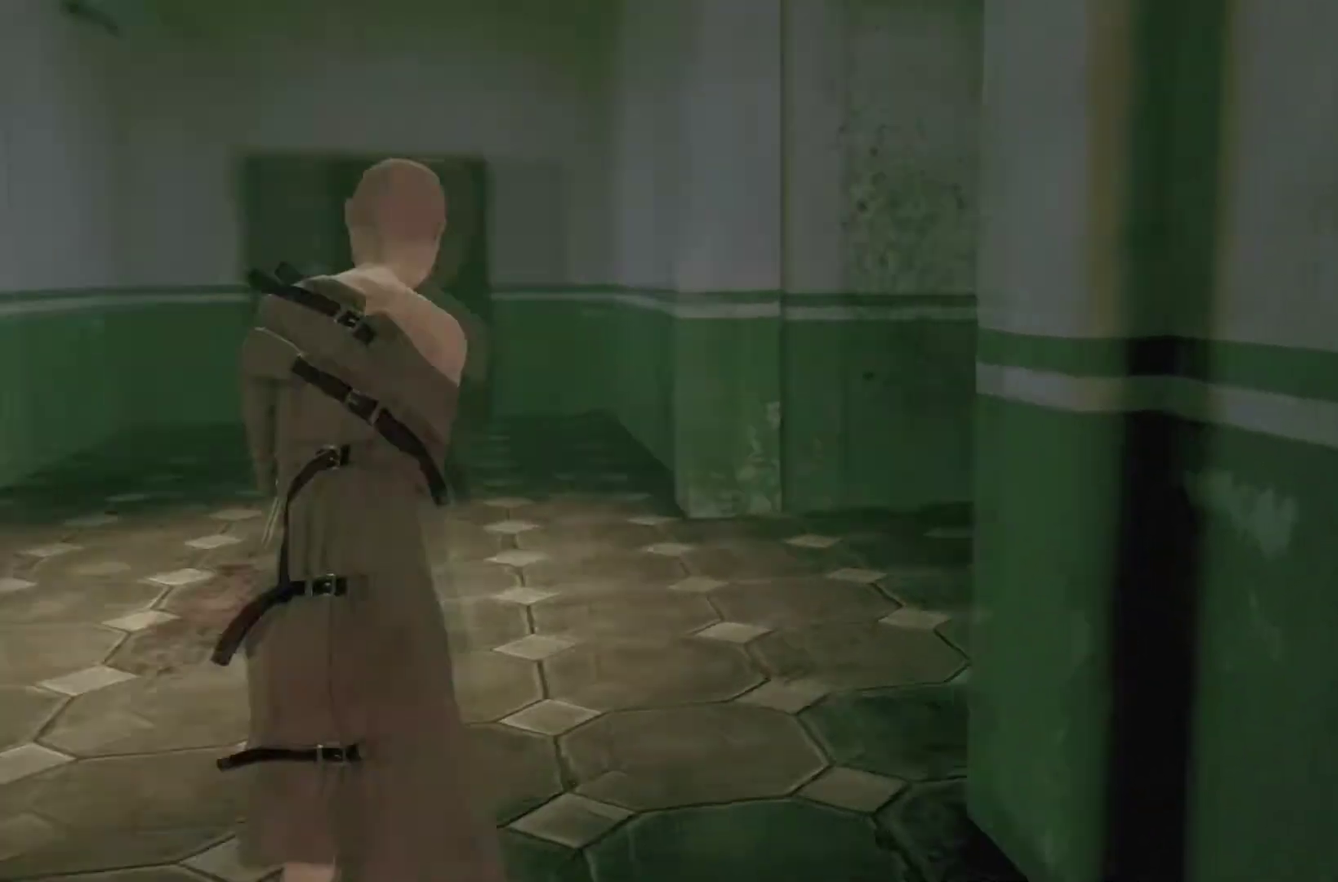
{"buttons": [], "left_stick": "up", "right_stick": "right"}
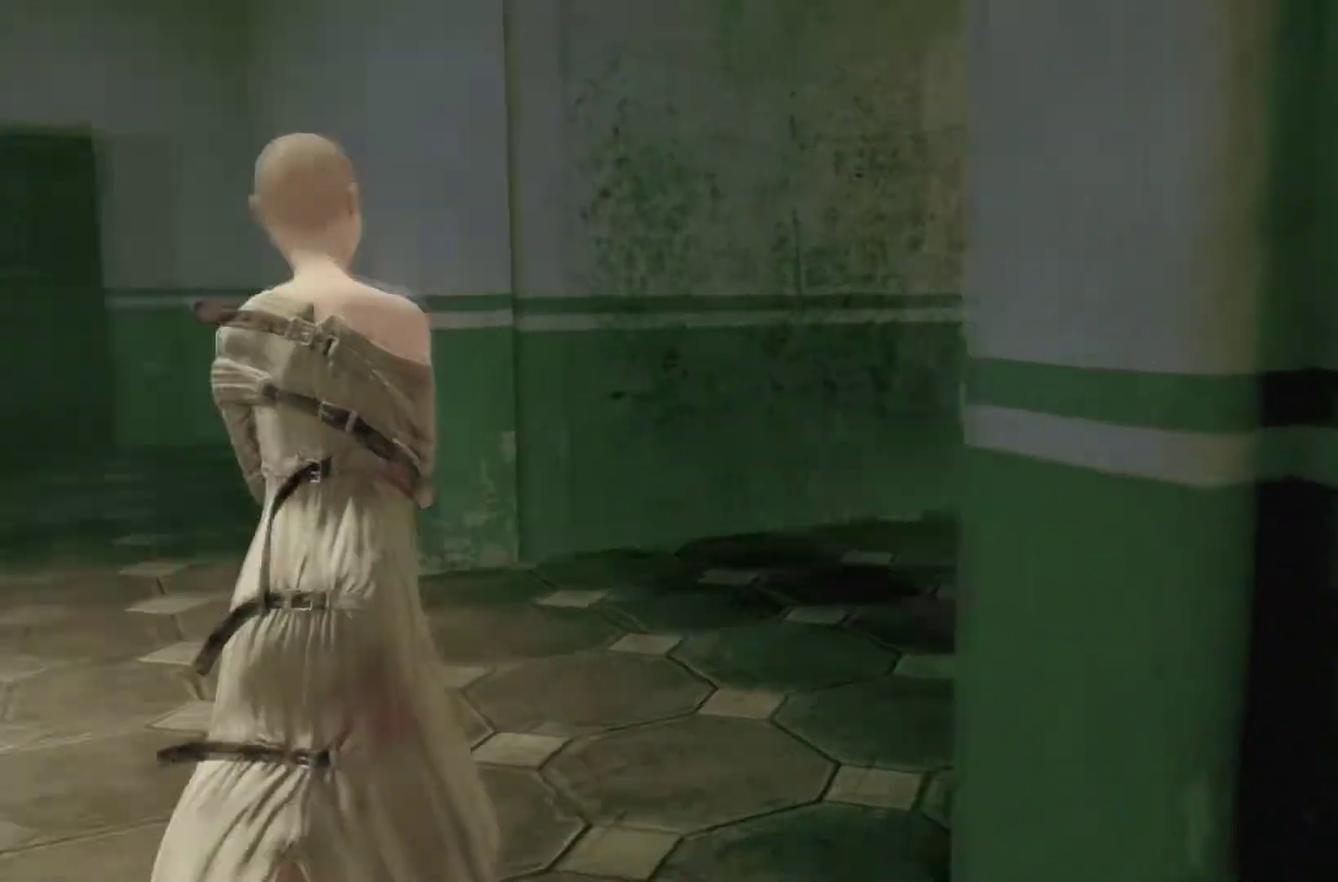
{"buttons": [], "left_stick": "up", "right_stick": "center"}
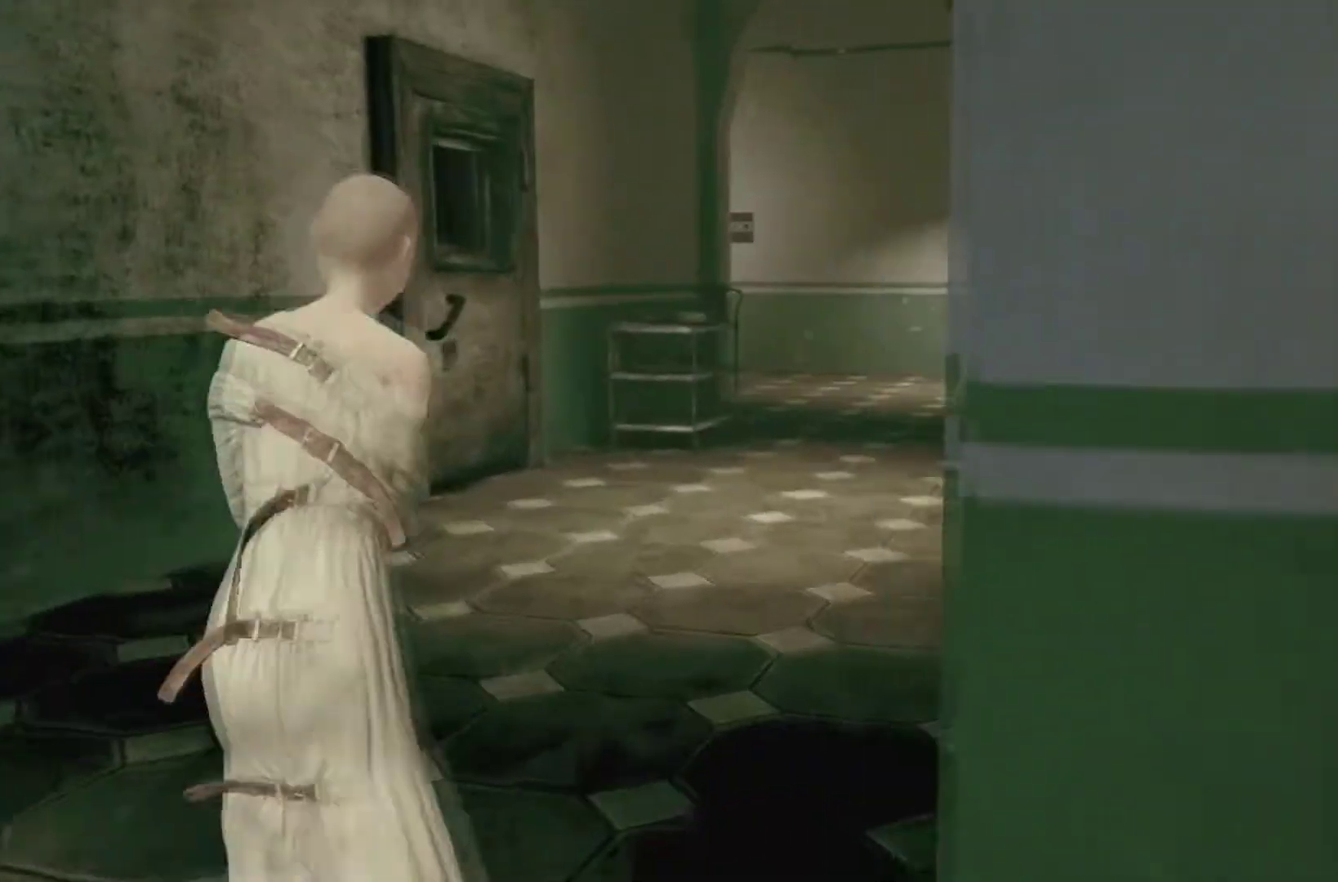
{"buttons": [], "left_stick": "up", "right_stick": "center"}
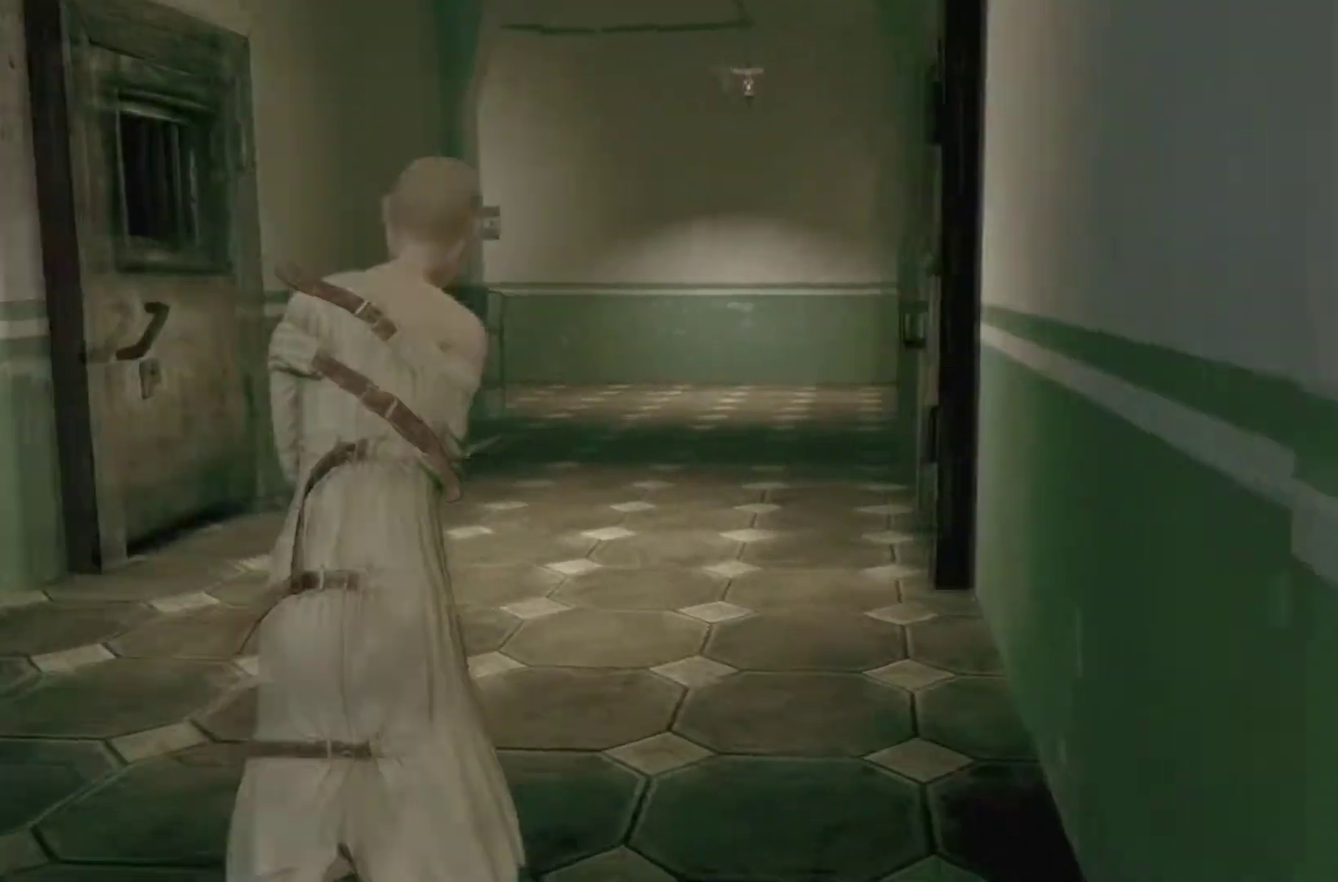
{"buttons": [], "left_stick": "up", "right_stick": "center"}
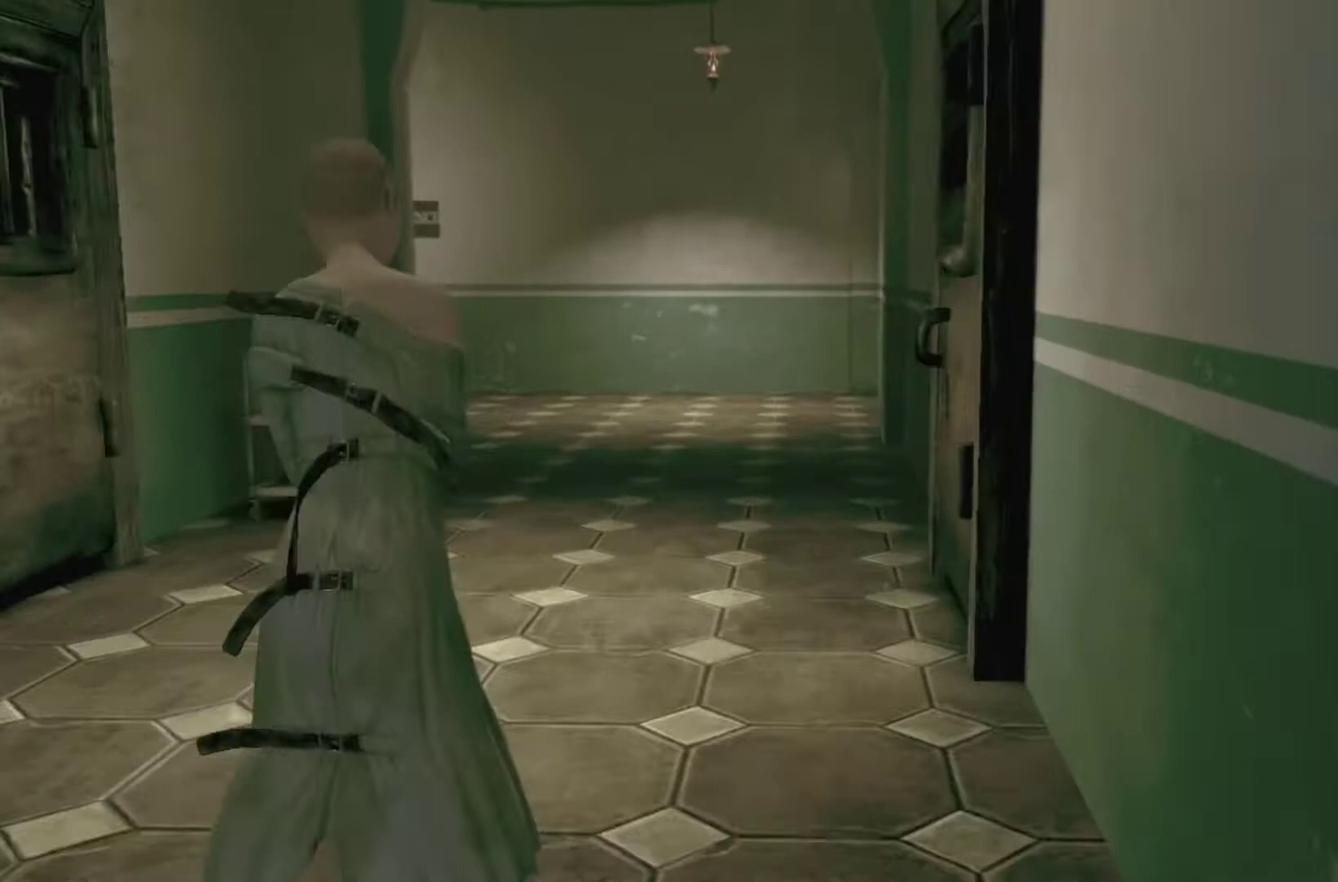
{"buttons": [], "left_stick": "up", "right_stick": "center"}
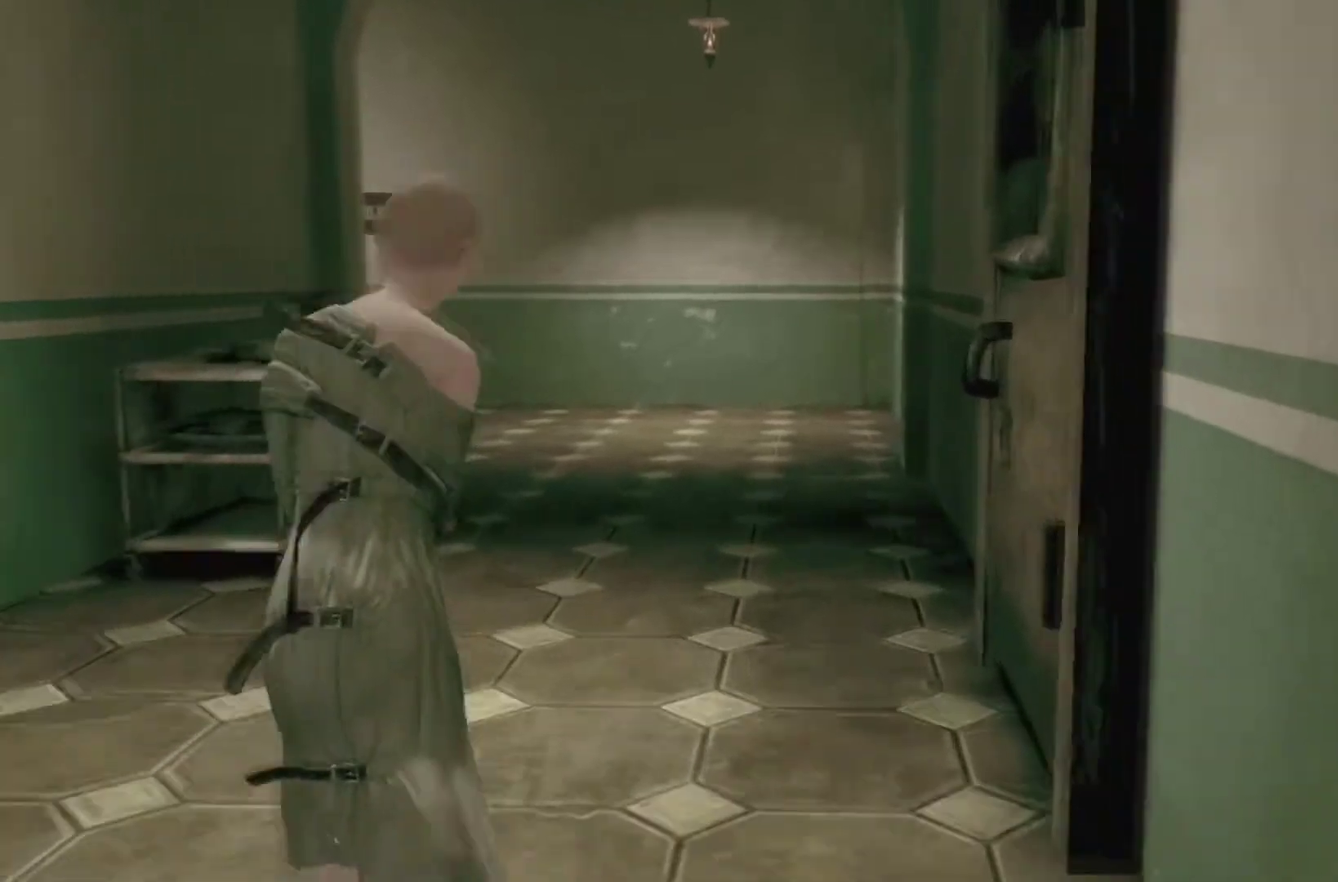
{"buttons": [], "left_stick": "up", "right_stick": "center"}
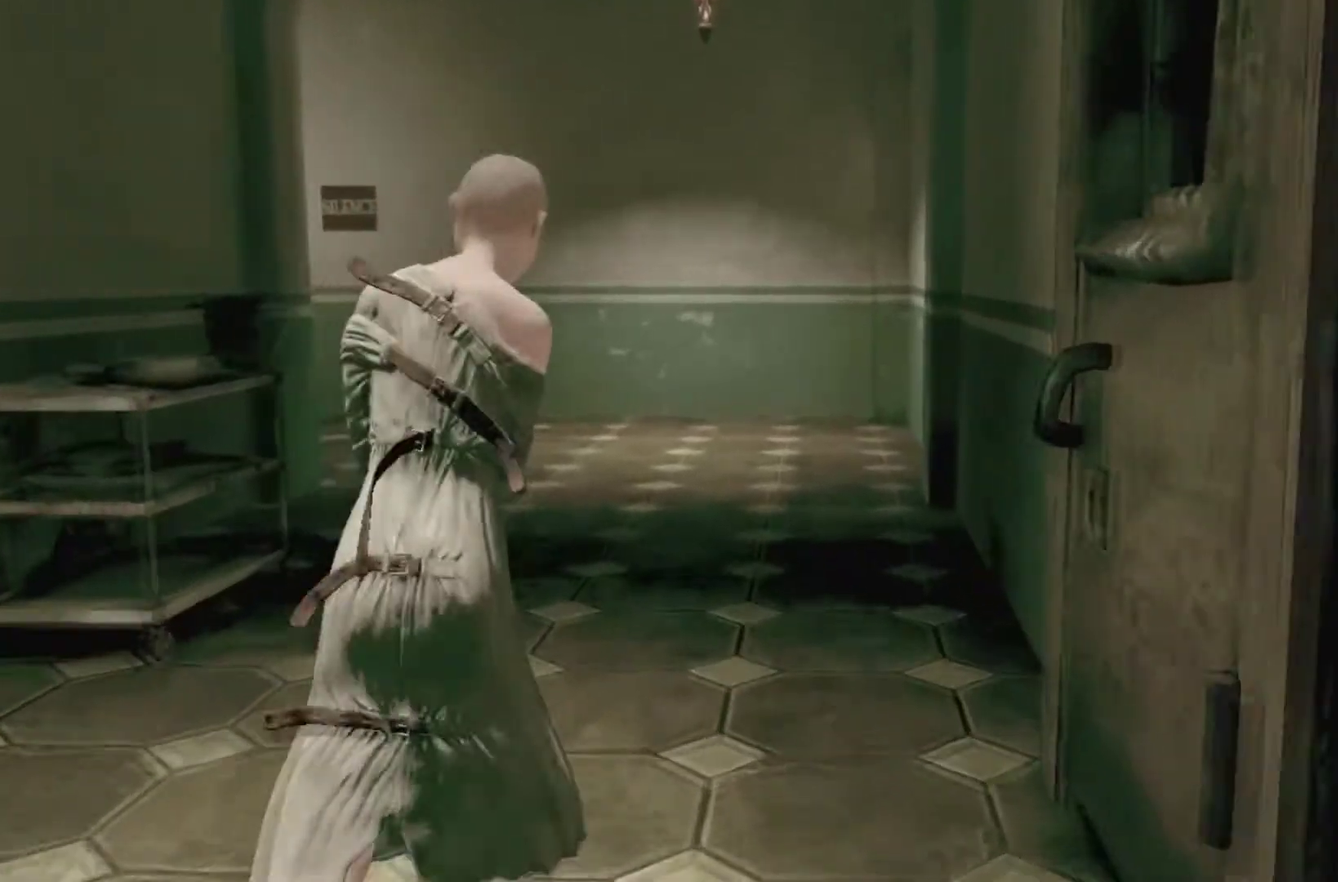
{"buttons": [], "left_stick": "up", "right_stick": "center"}
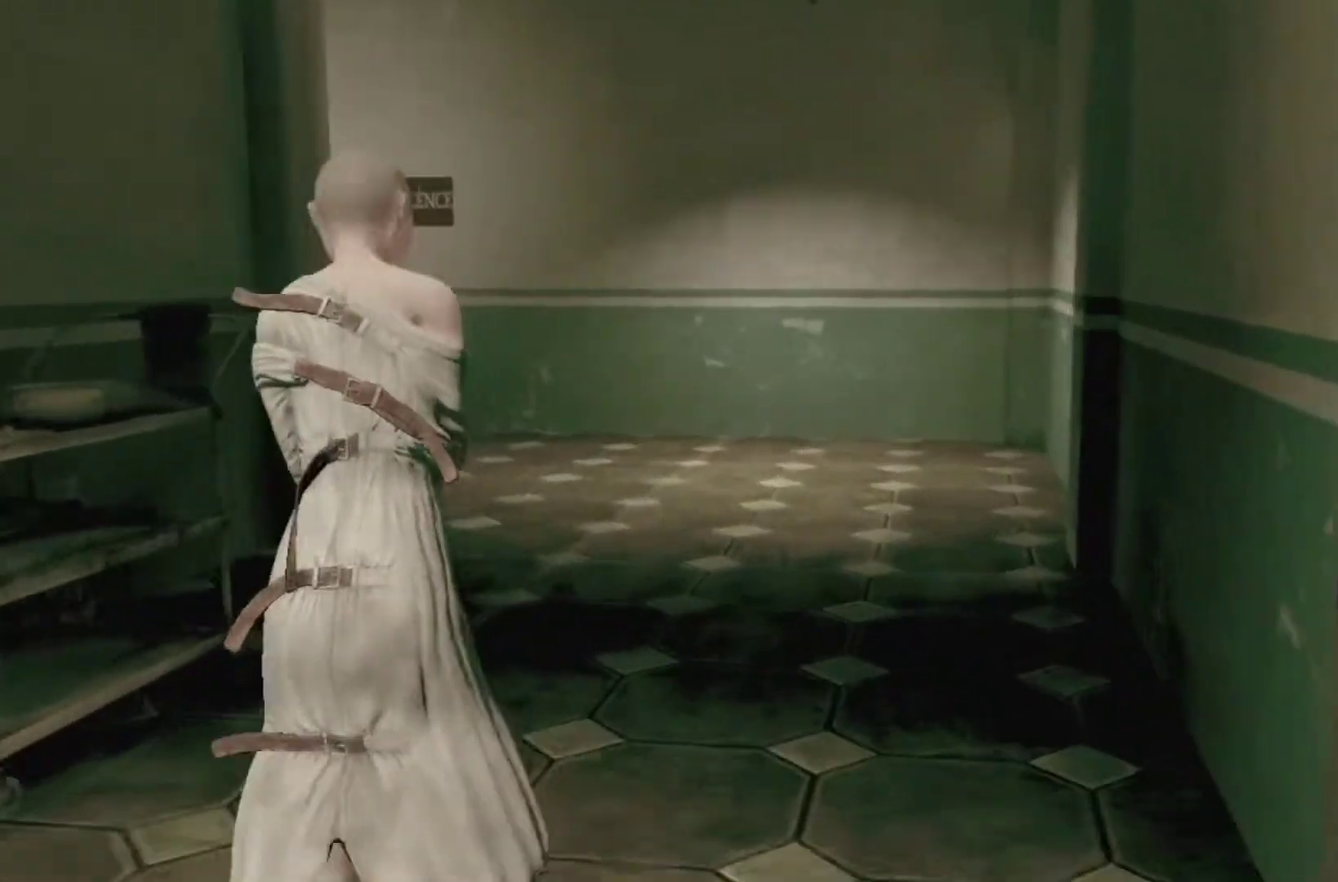
{"buttons": [], "left_stick": "up", "right_stick": "center"}
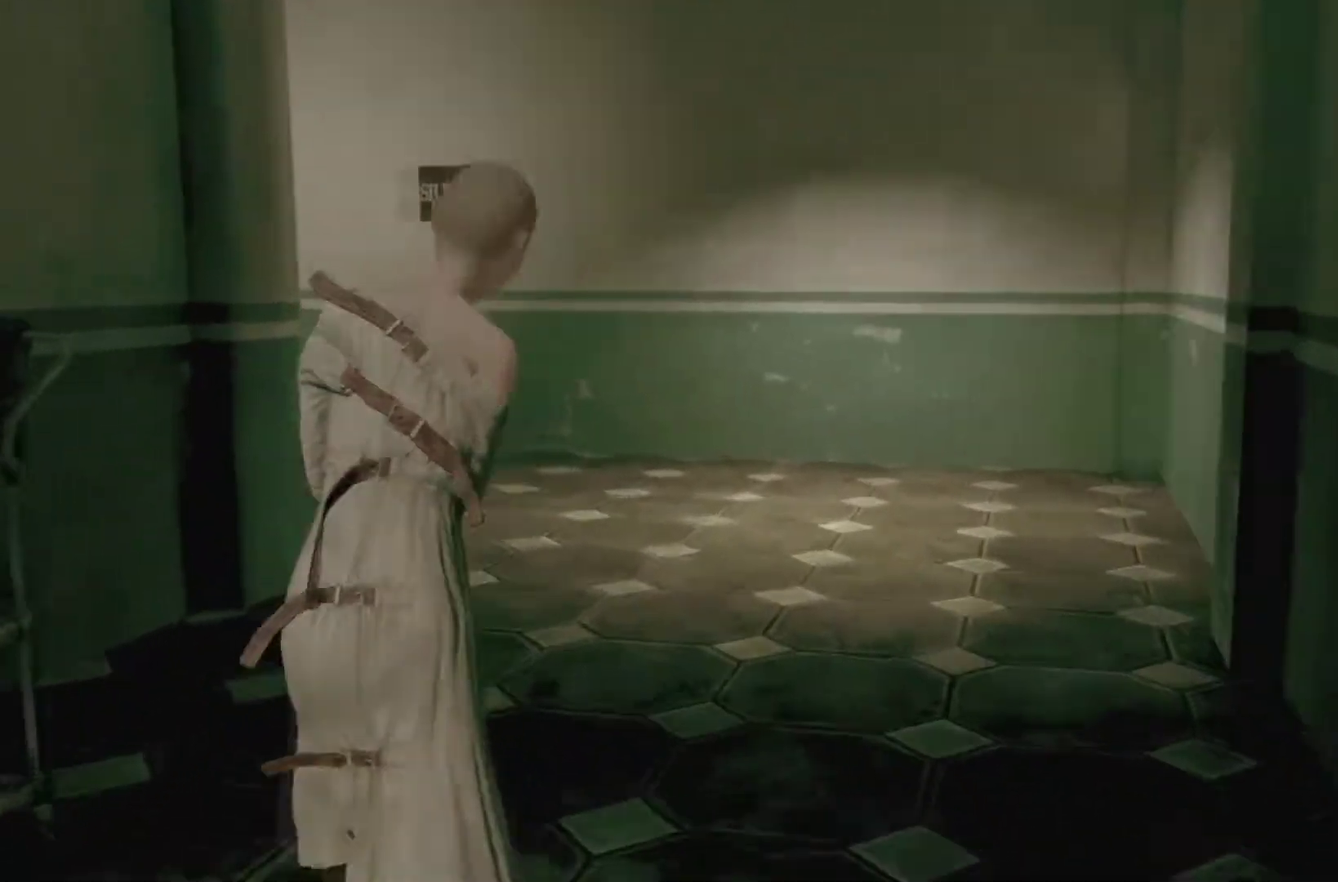
{"buttons": [], "left_stick": "up", "right_stick": "center"}
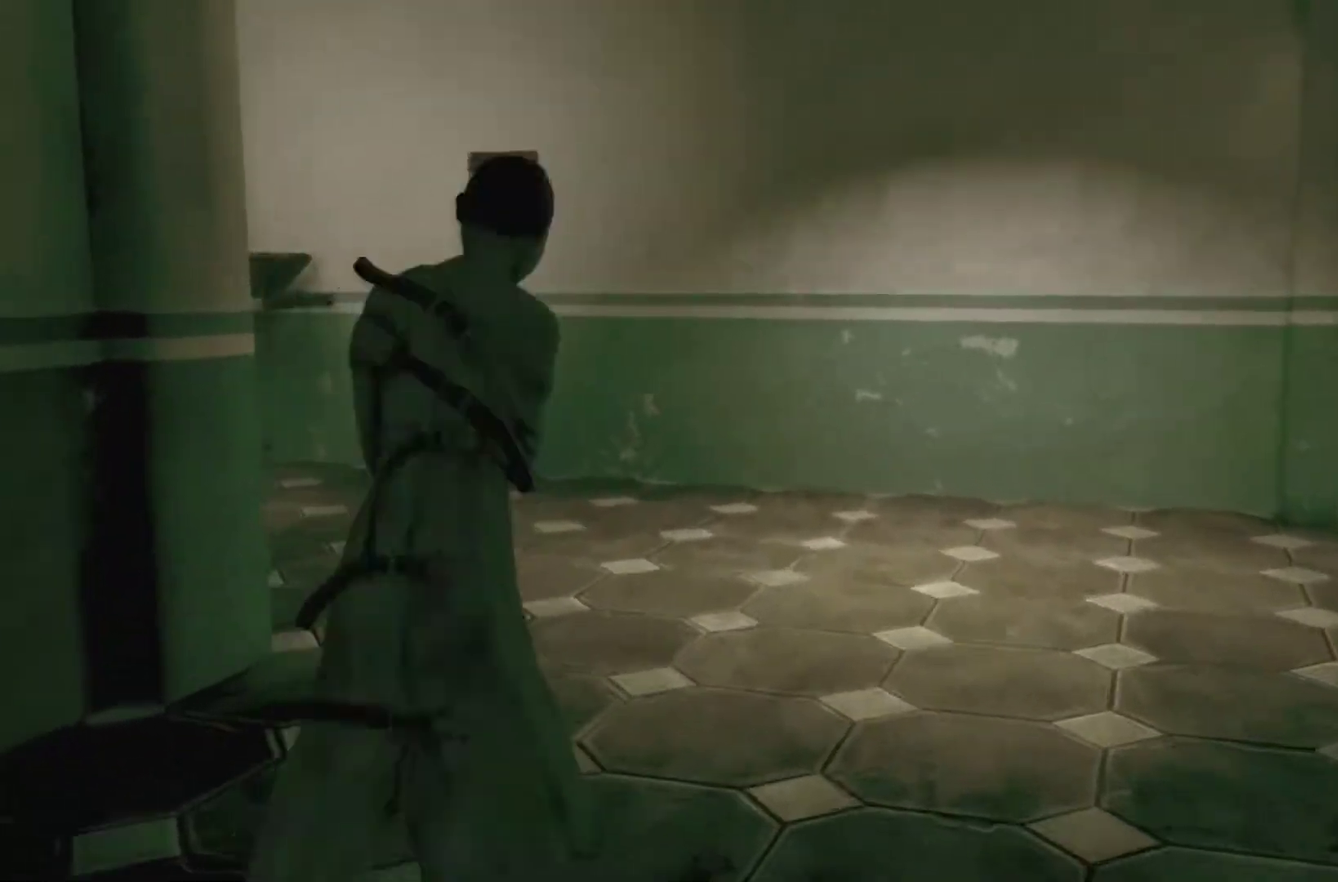
{"buttons": [], "left_stick": "up", "right_stick": "center"}
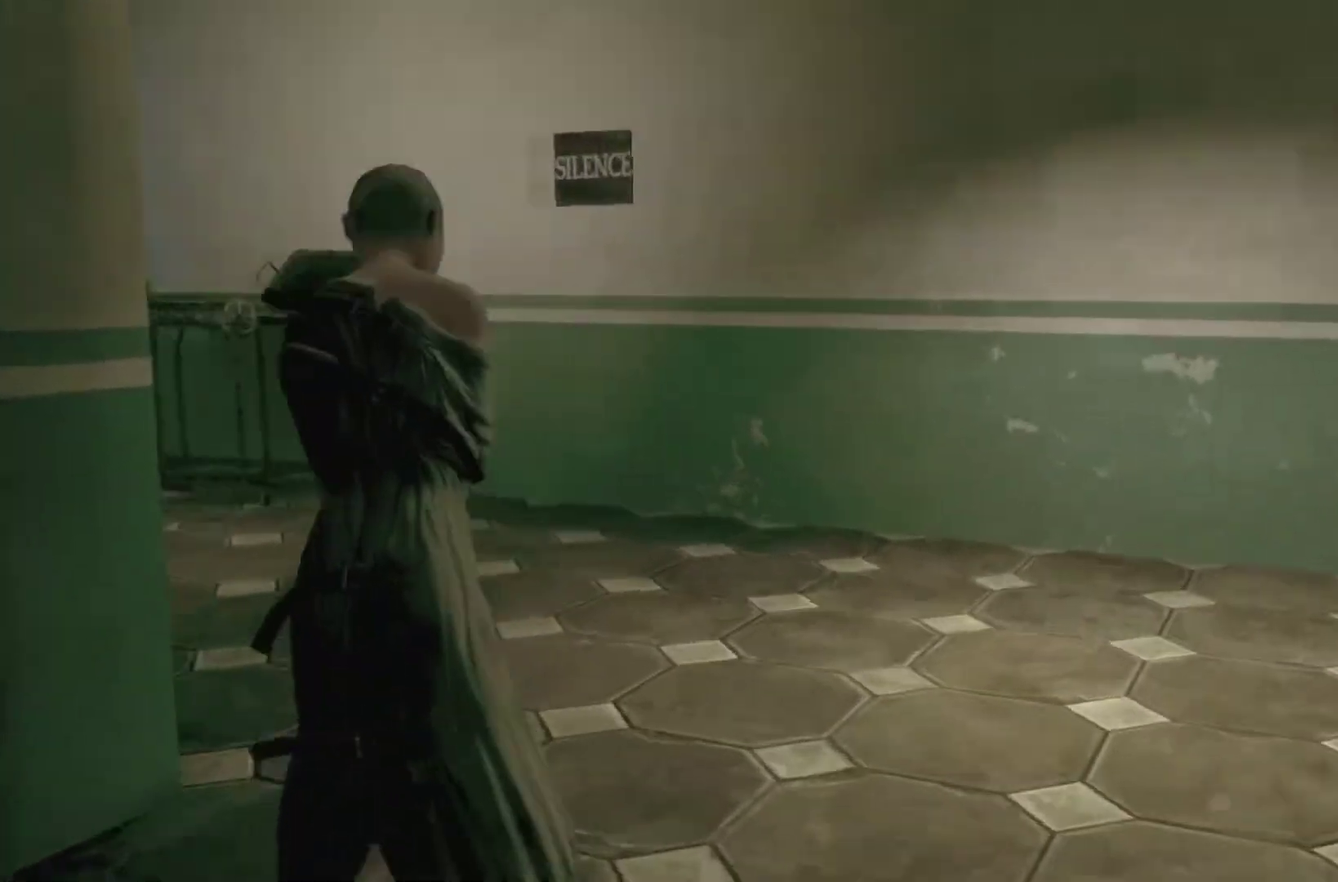
{"buttons": [], "left_stick": "up", "right_stick": "center", "events": []}
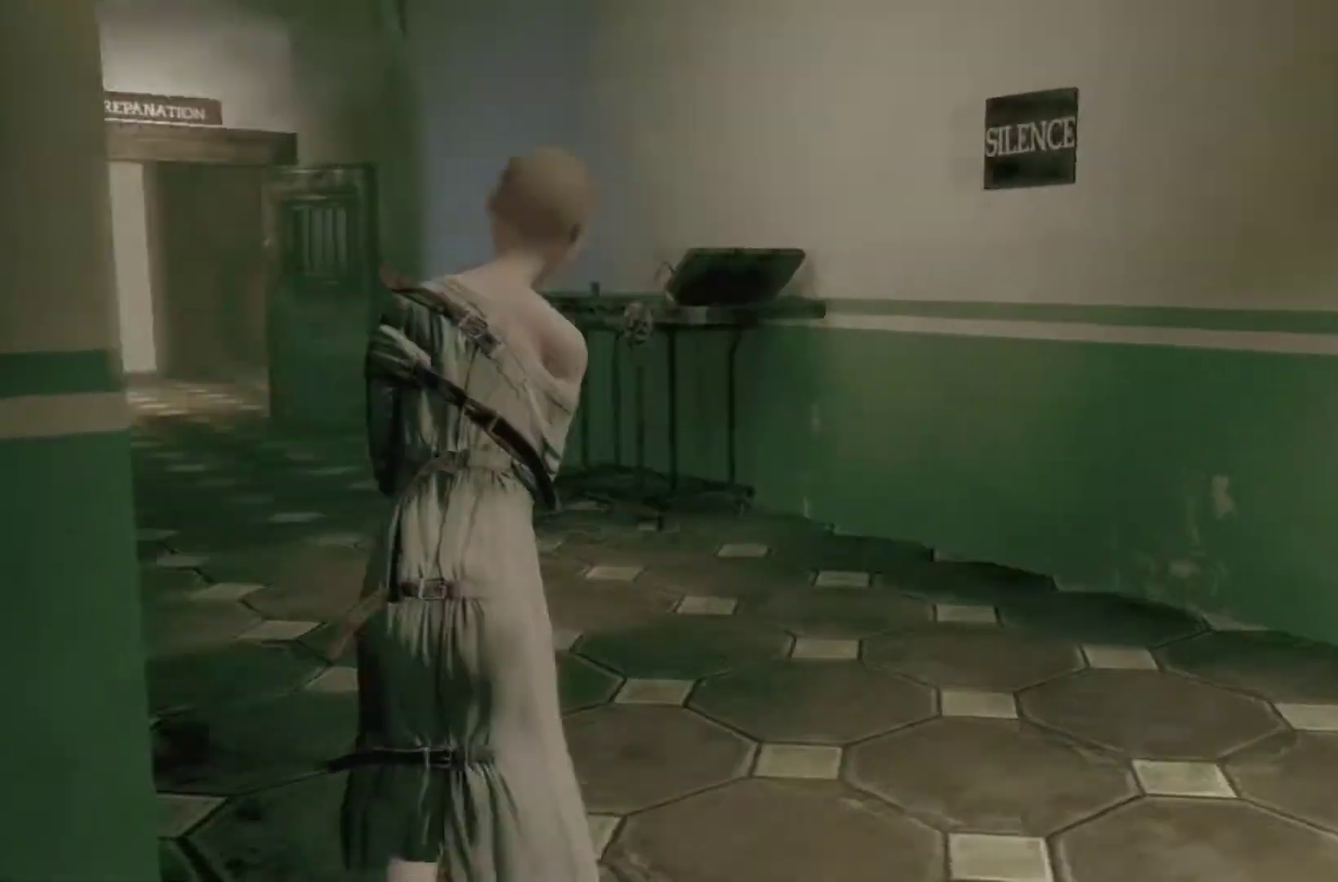
{"buttons": [], "left_stick": "up", "right_stick": "center", "events": []}
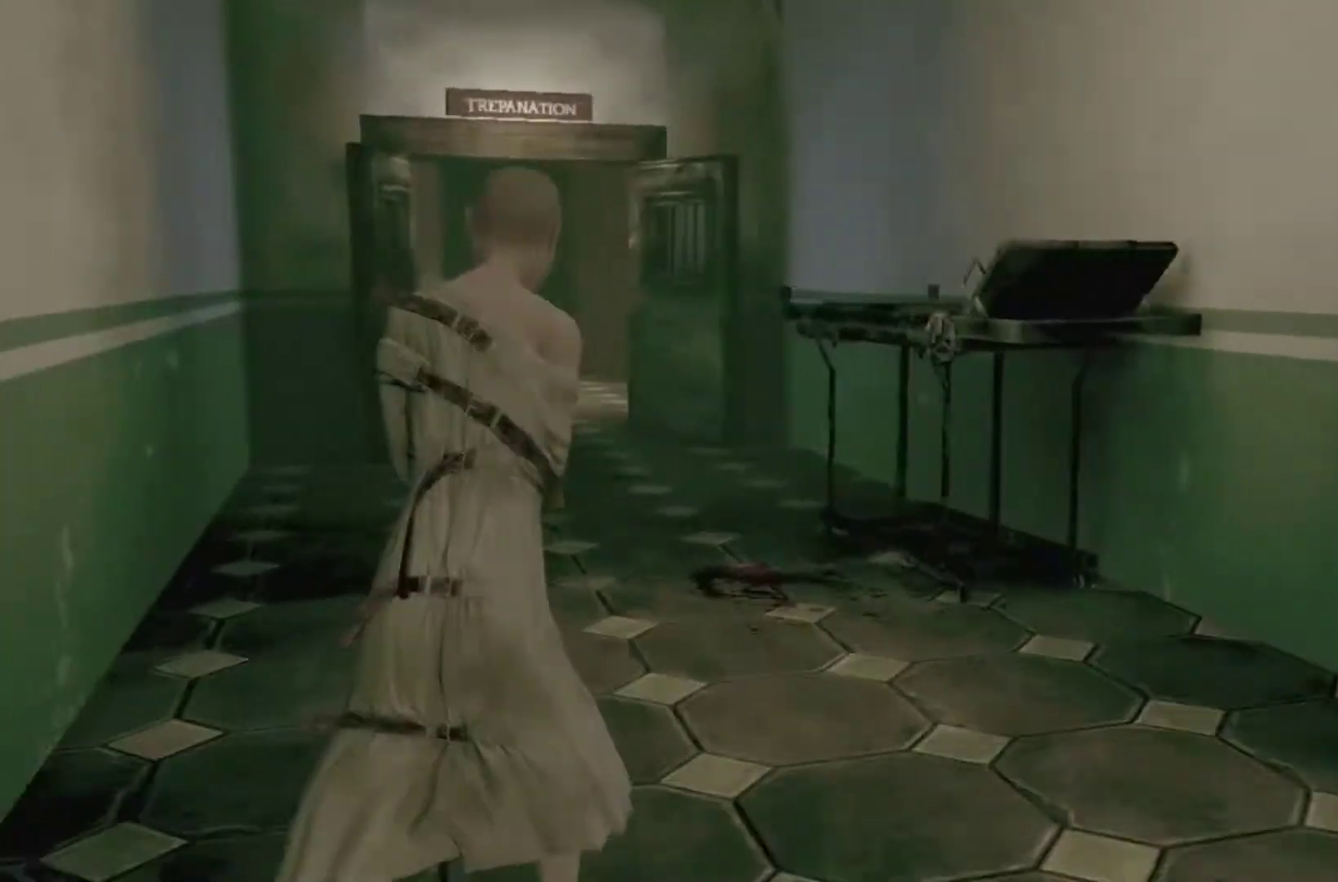
{"buttons": [], "left_stick": "up", "right_stick": "center", "events": []}
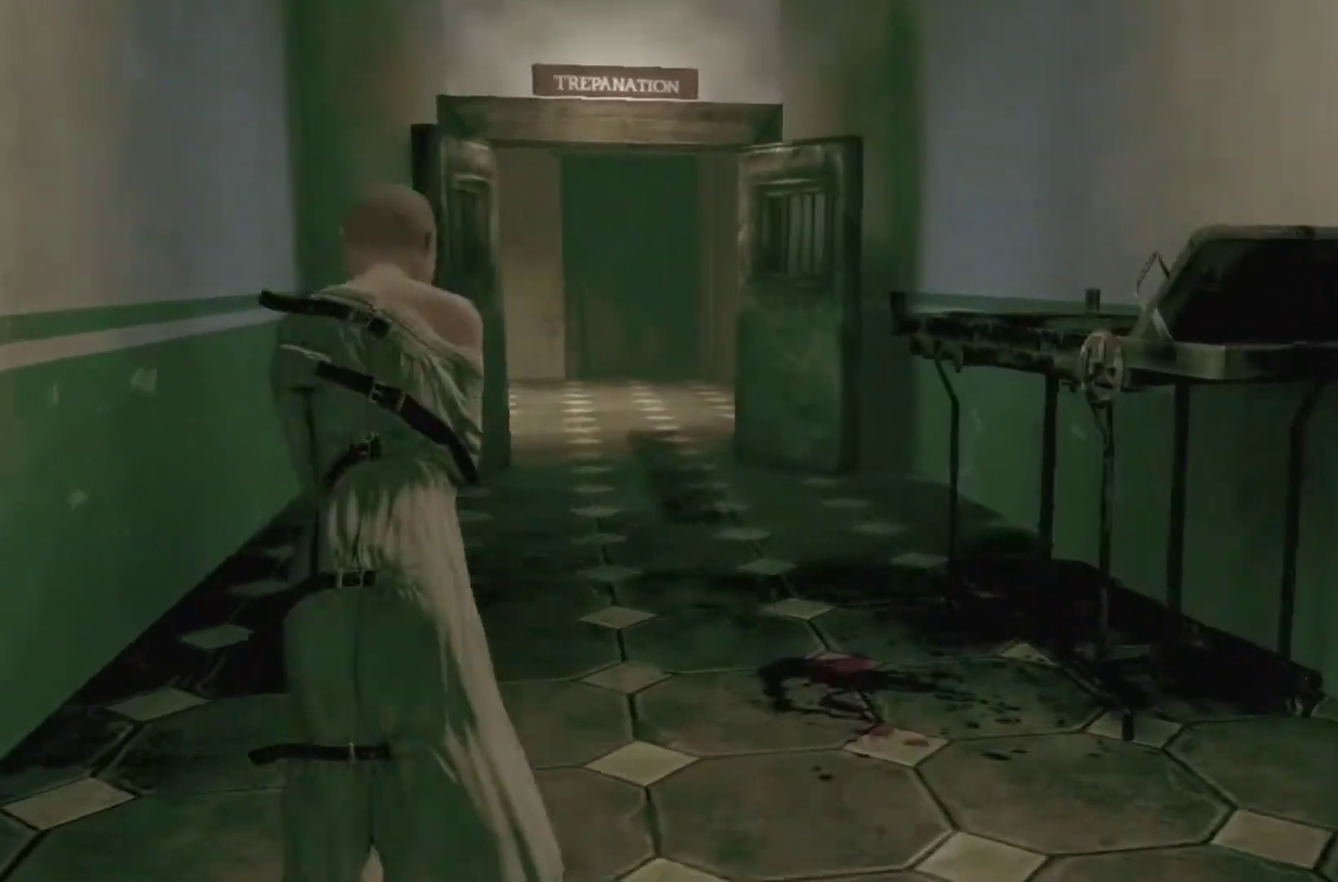
{"buttons": [], "left_stick": "up", "right_stick": "center", "events": []}
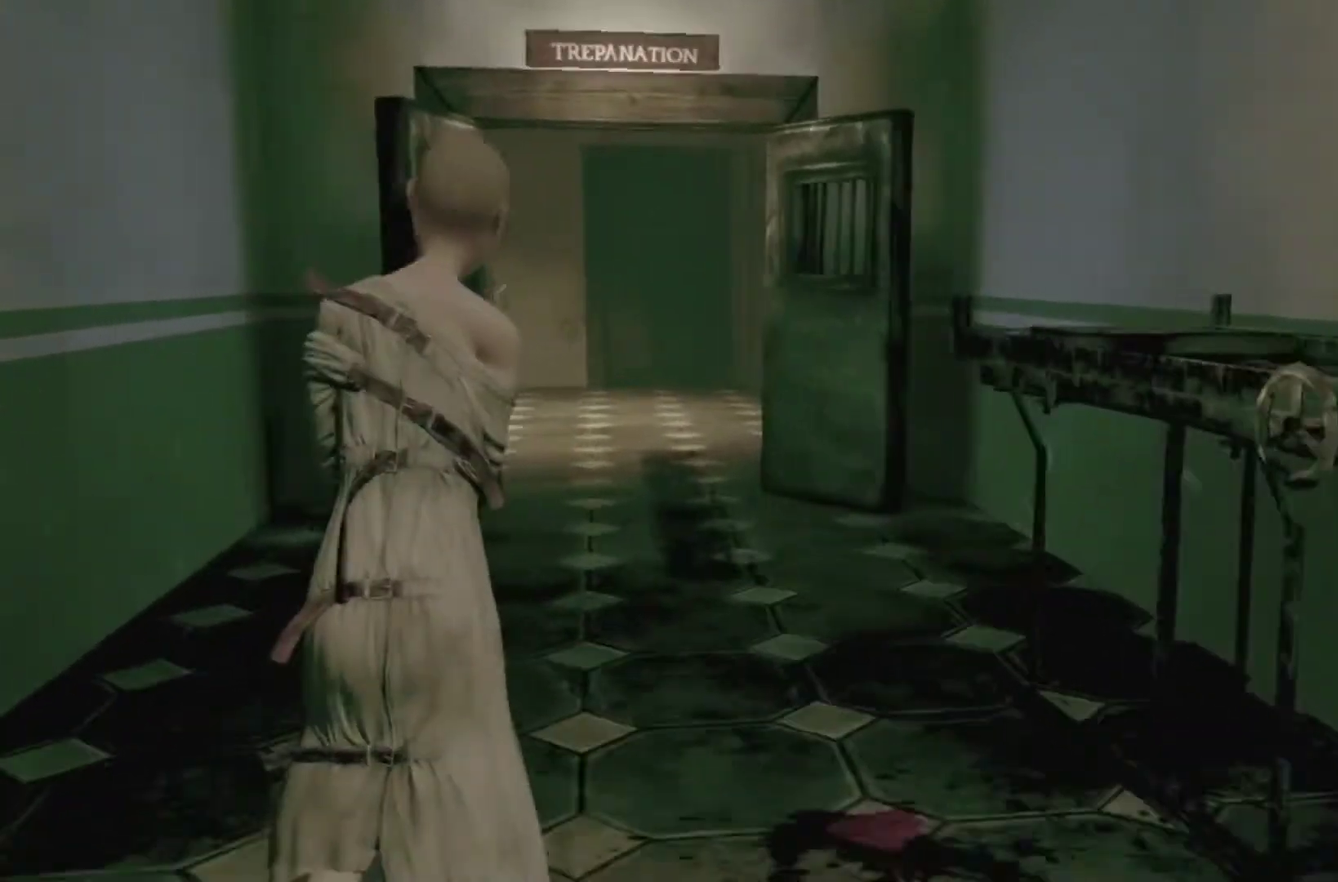
{"buttons": [], "left_stick": "up", "right_stick": "center", "events": []}
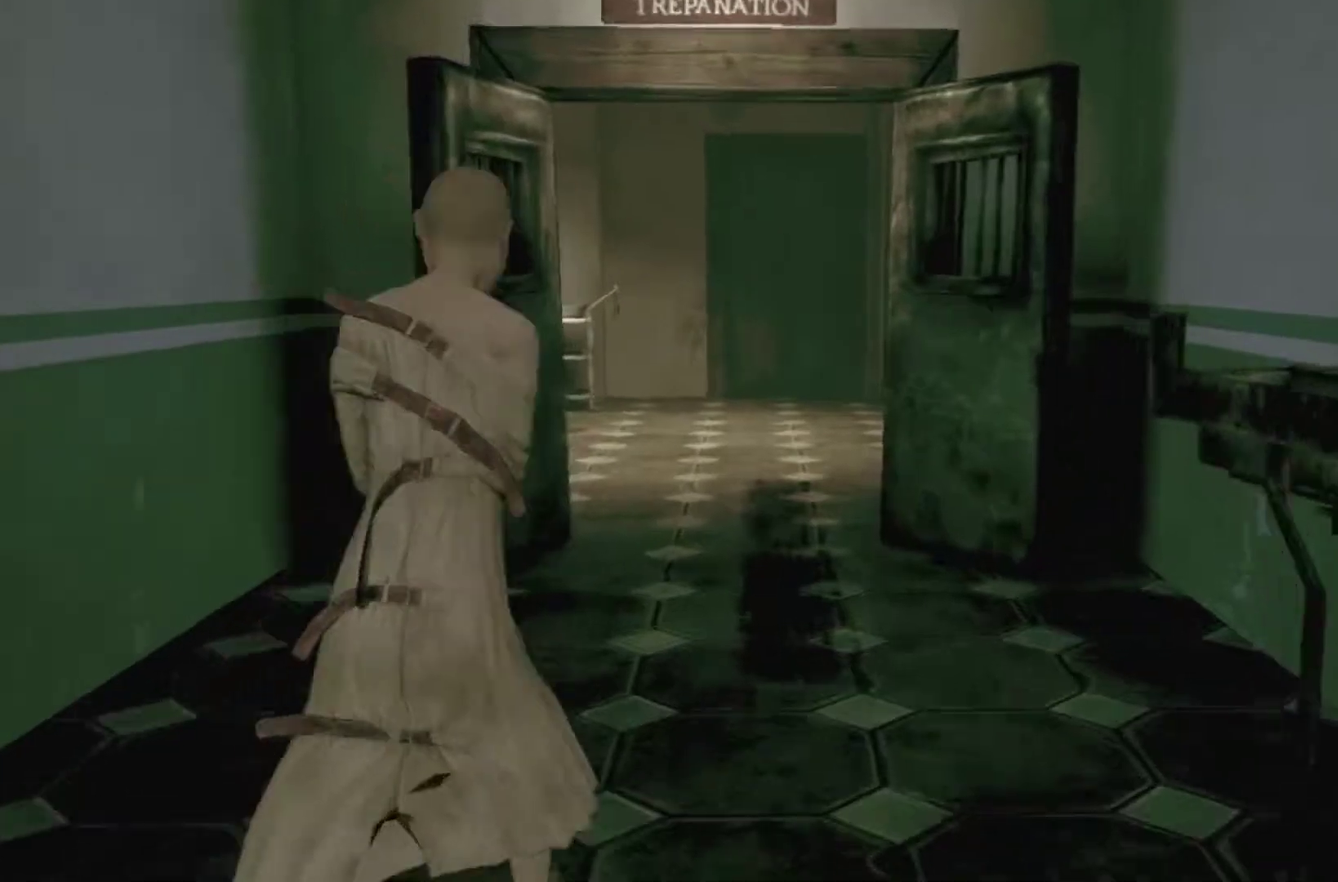
{"buttons": [], "left_stick": "up", "right_stick": "center"}
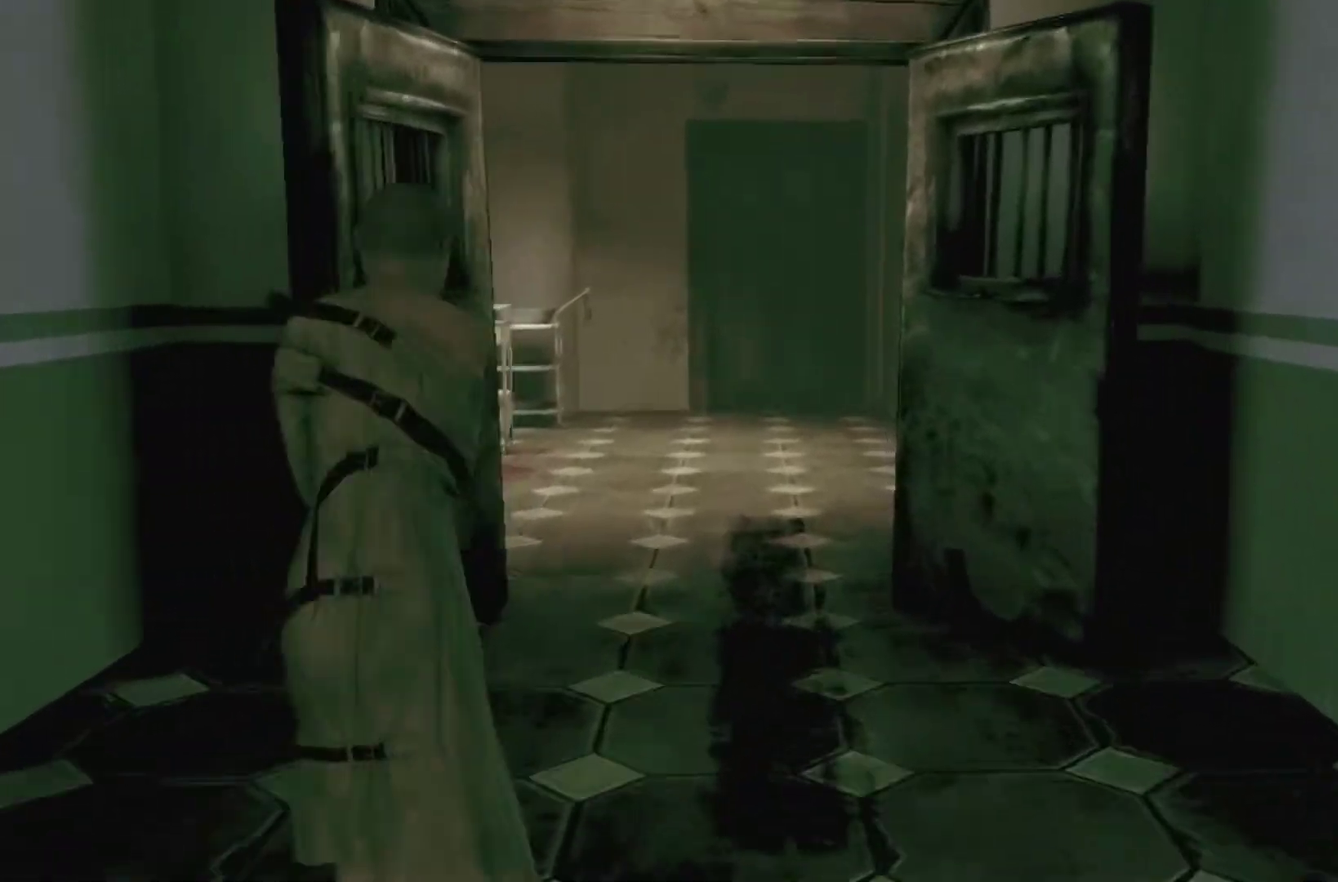
{"buttons": [], "left_stick": "up", "right_stick": "center"}
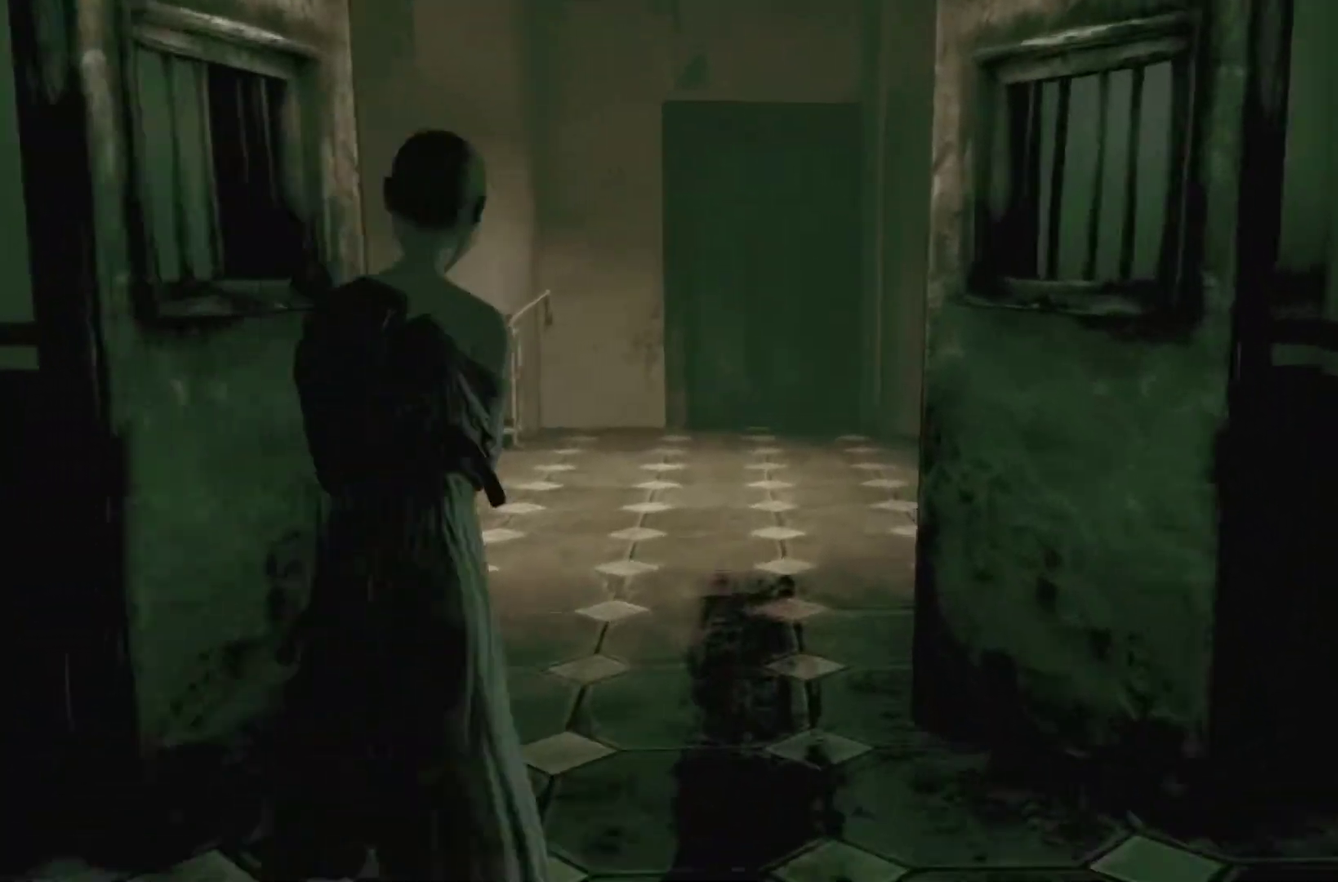
{"buttons": ["SELECT"], "left_stick": "up", "right_stick": "center", "events": [[33, "SELECT", "down"], [133, "SELECT", "up"], [233, "SELECT", "down"]]}
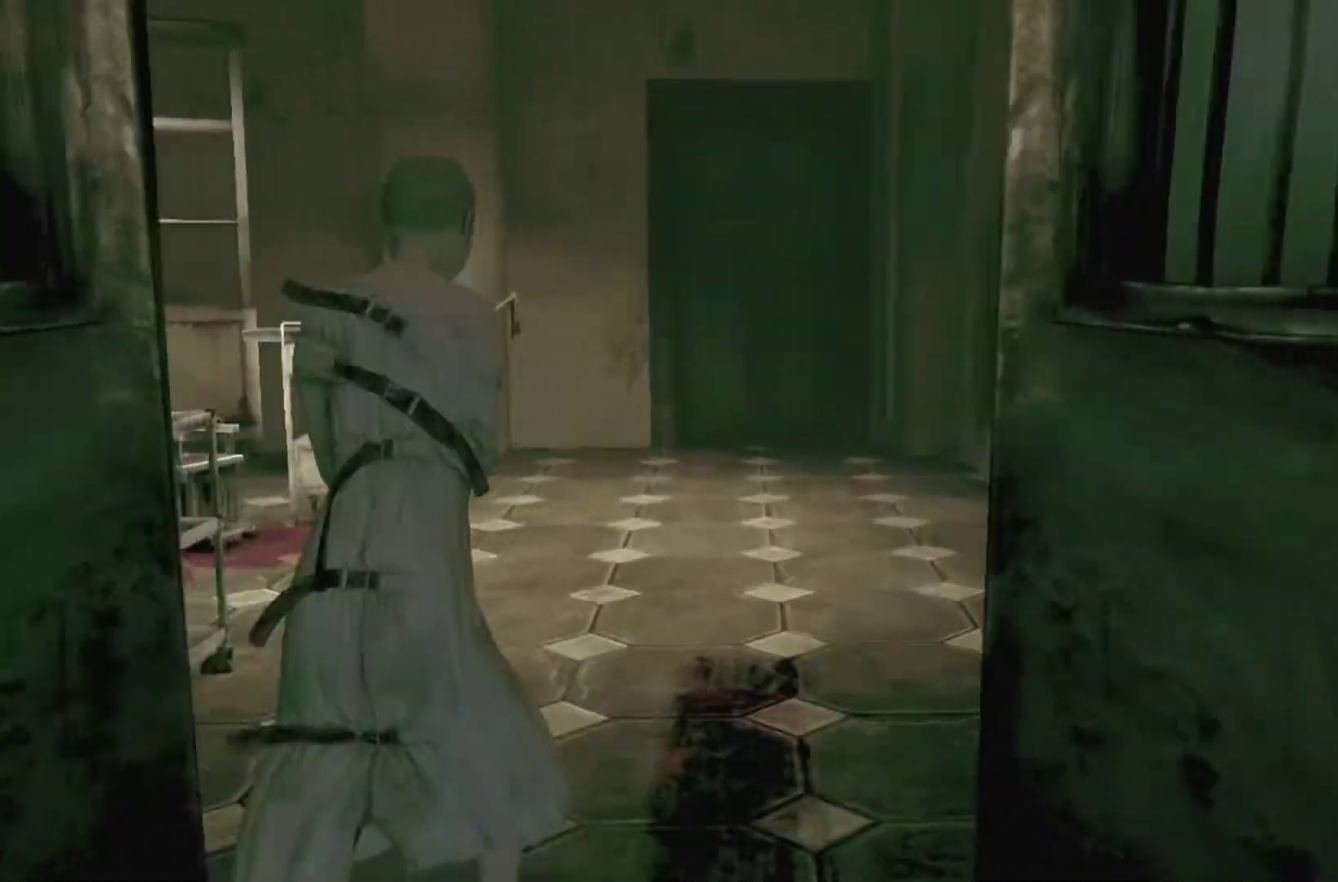
{"buttons": [], "left_stick": "up", "right_stick": "center", "events": [[334, "SELECT", "up"]]}
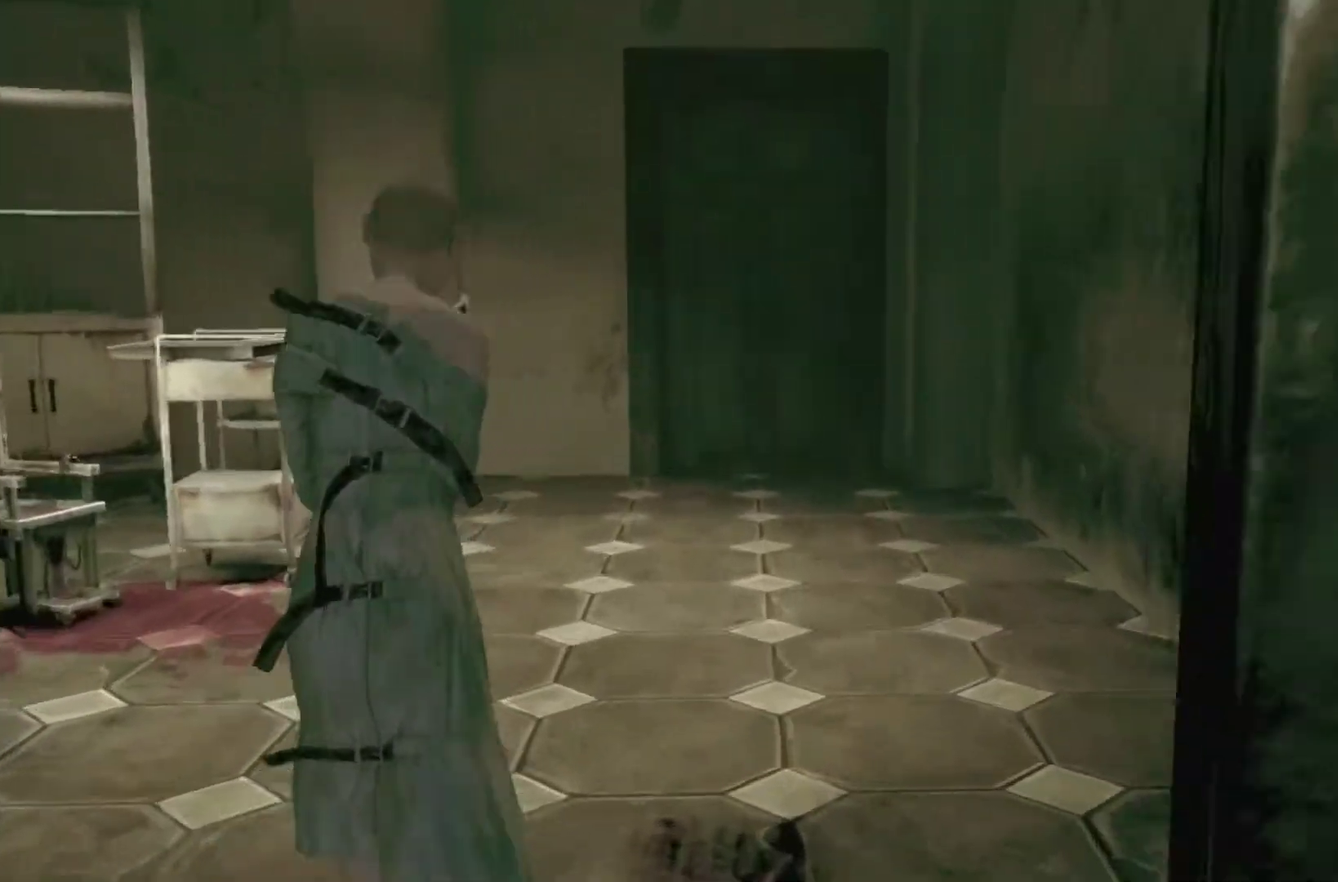
{"buttons": ["SELECT"], "left_stick": "up-left", "right_stick": "center"}